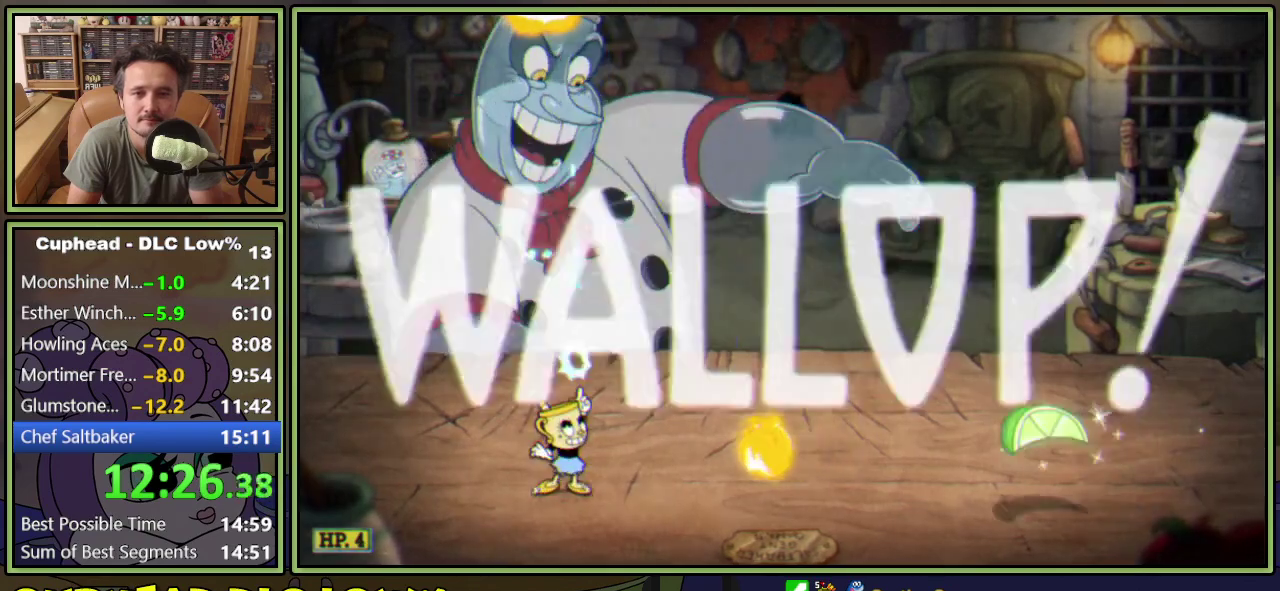
Gameplay with a controller (Xbox layout); each line is a JSON object with the inputs held at the frame after it. "events" lists button and stick changes between this image and that frame as [ms after this image, input, new state], when the widget could be followed in between. Not read: L3 R3 left_stick right_stick.
{"buttons": ["L1", "DPAD_UP"], "events": []}
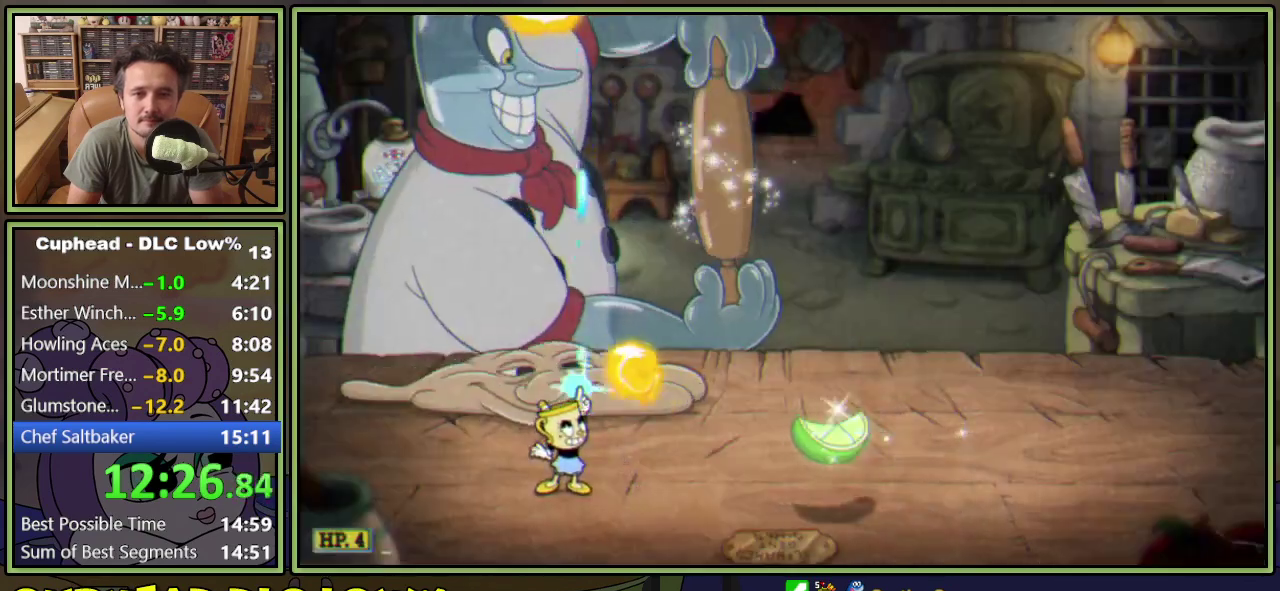
{"buttons": ["L1", "DPAD_UP"], "events": [[17, "DPAD_LEFT", "down"], [117, "DPAD_LEFT", "up"], [150, "DPAD_RIGHT", "down"], [217, "A", "down"], [217, "DPAD_RIGHT", "up"], [400, "A", "up"]]}
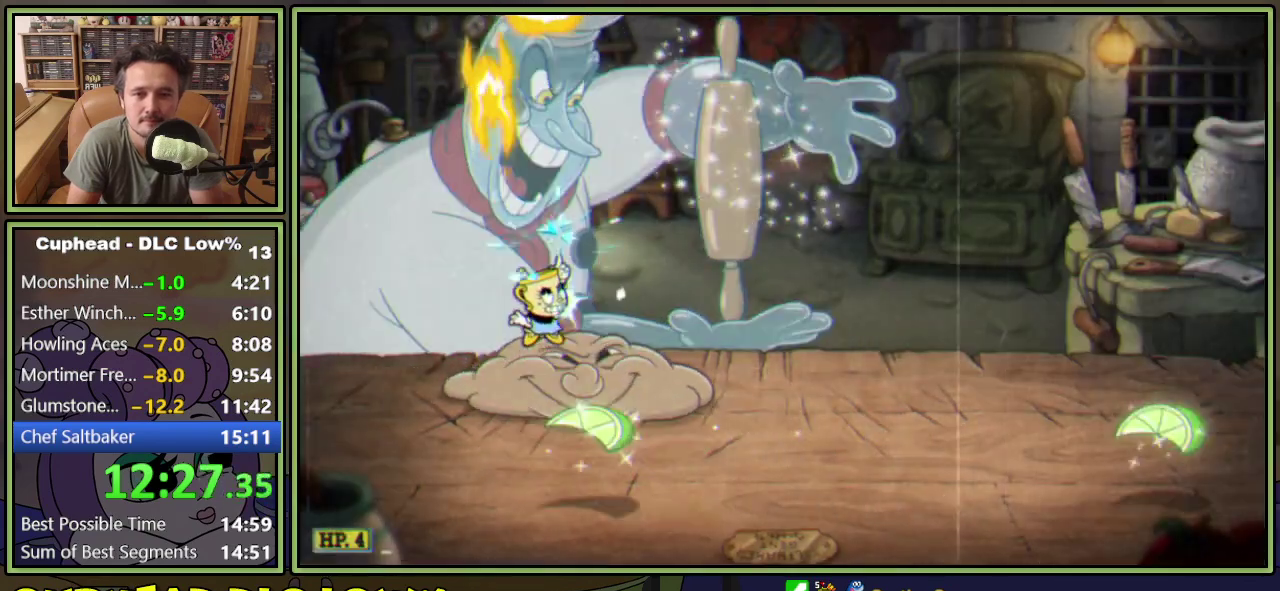
{"buttons": ["L1", "DPAD_UP"], "events": [[100, "A", "down"], [200, "A", "up"]]}
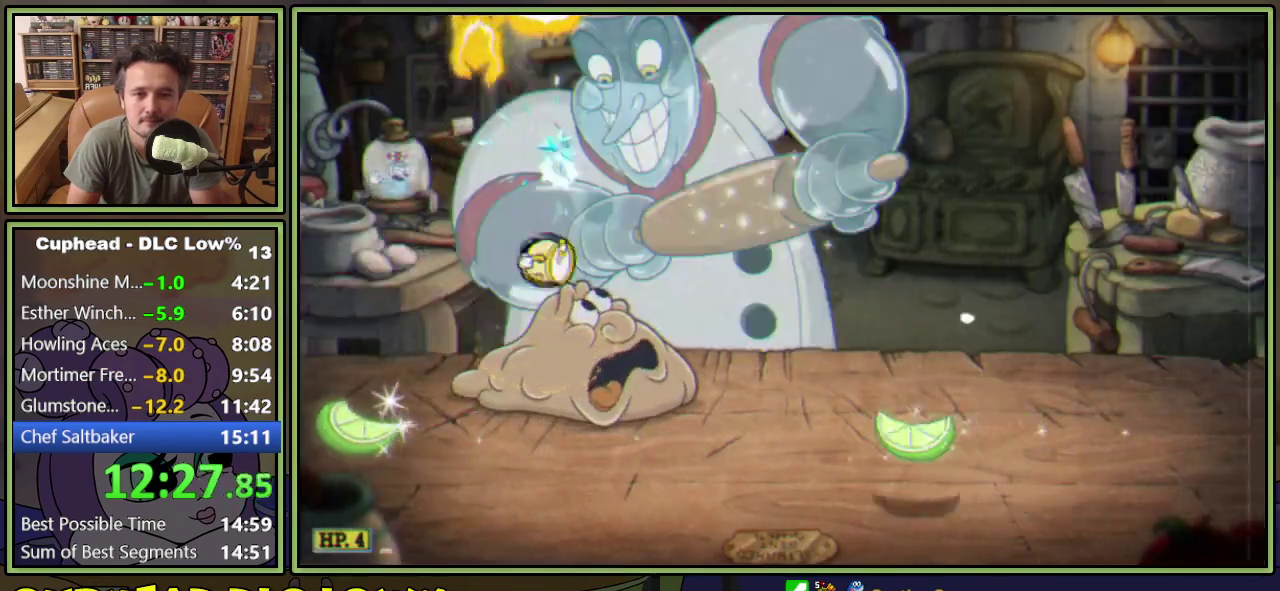
{"buttons": ["L1", "DPAD_UP"], "events": [[300, "A", "down"], [450, "A", "up"]]}
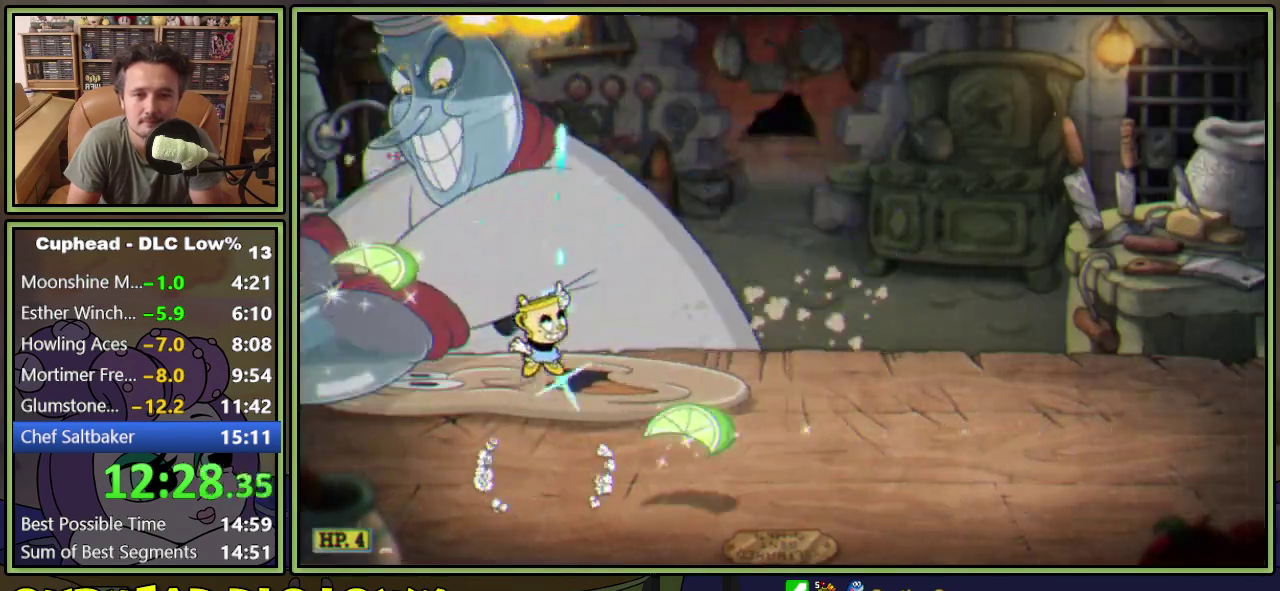
{"buttons": ["L1", "DPAD_UP"], "events": [[16, "DPAD_RIGHT", "down"], [250, "DPAD_RIGHT", "up"], [300, "DPAD_LEFT", "down"], [367, "DPAD_LEFT", "up"]]}
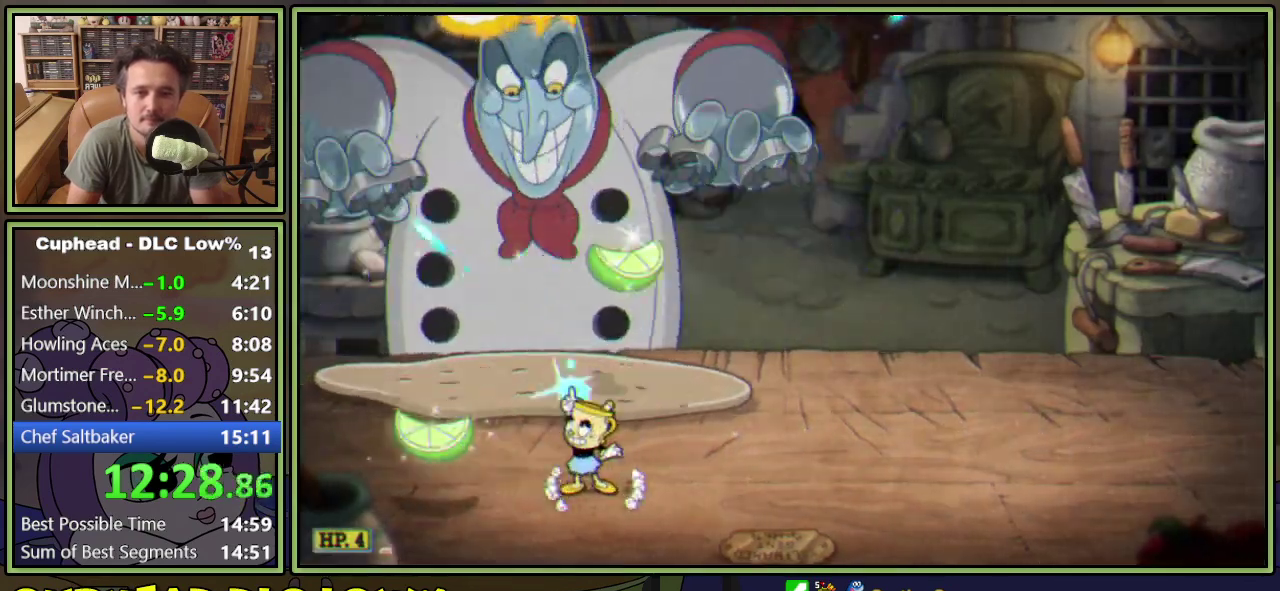
{"buttons": ["L1", "DPAD_UP"], "events": []}
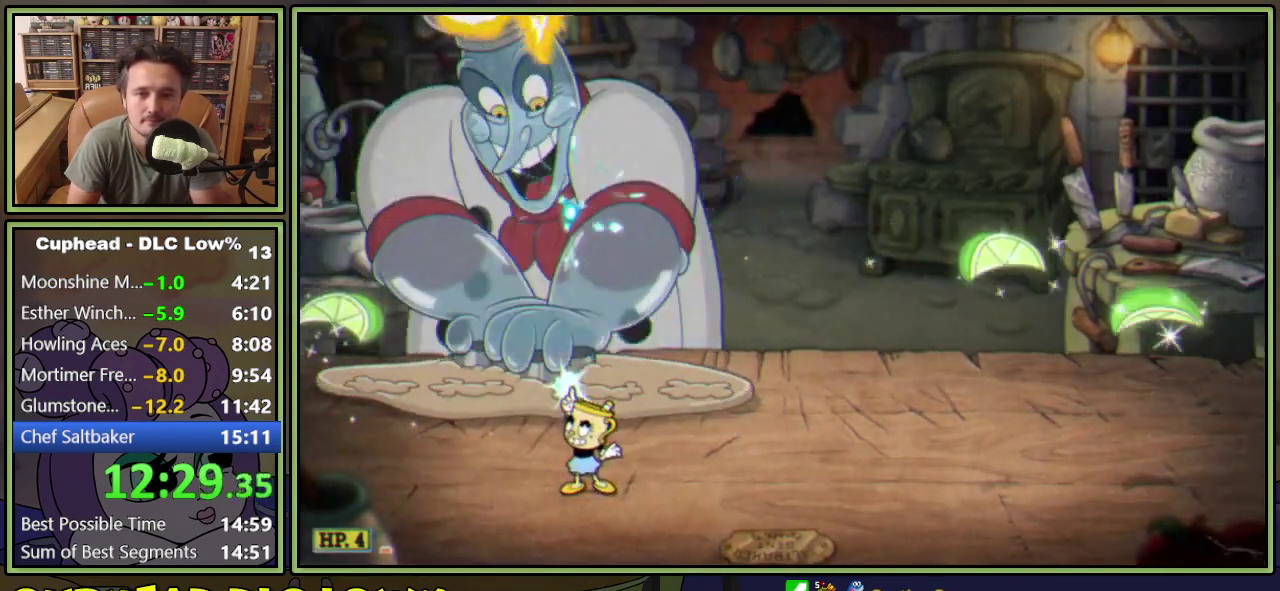
{"buttons": ["Y", "L1", "DPAD_UP", "DPAD_RIGHT"], "events": [[367, "DPAD_RIGHT", "down"], [383, "Y", "down"]]}
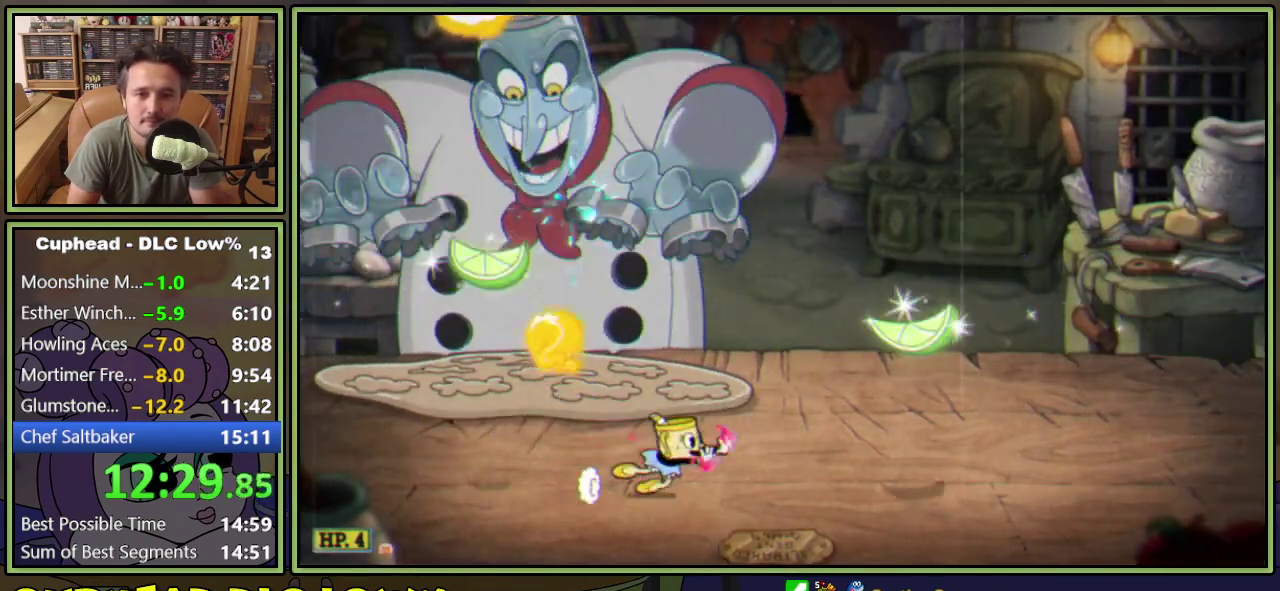
{"buttons": ["L1", "R1", "DPAD_UP", "DPAD_LEFT"], "events": [[50, "Y", "up"], [133, "DPAD_RIGHT", "up"], [167, "DPAD_LEFT", "down"], [200, "R1", "down"]]}
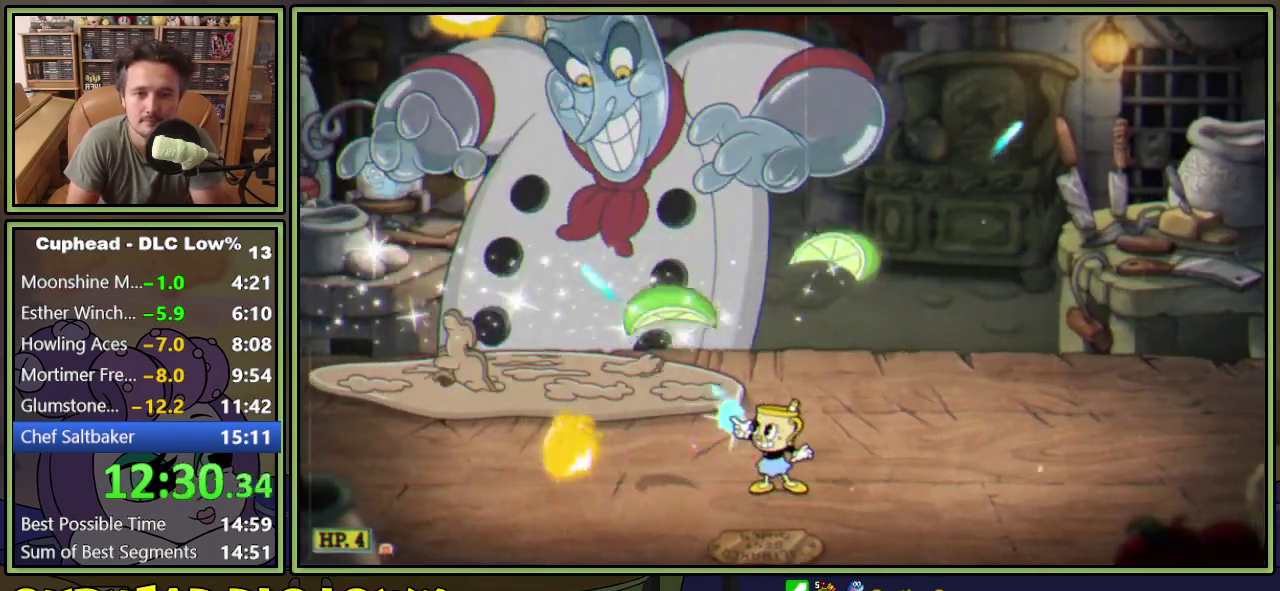
{"buttons": ["L1", "R1", "DPAD_UP", "DPAD_LEFT"], "events": [[150, "DPAD_LEFT", "up"], [183, "DPAD_RIGHT", "down"], [183, "R1", "up"], [300, "DPAD_RIGHT", "up"], [333, "DPAD_LEFT", "down"], [350, "R1", "down"]]}
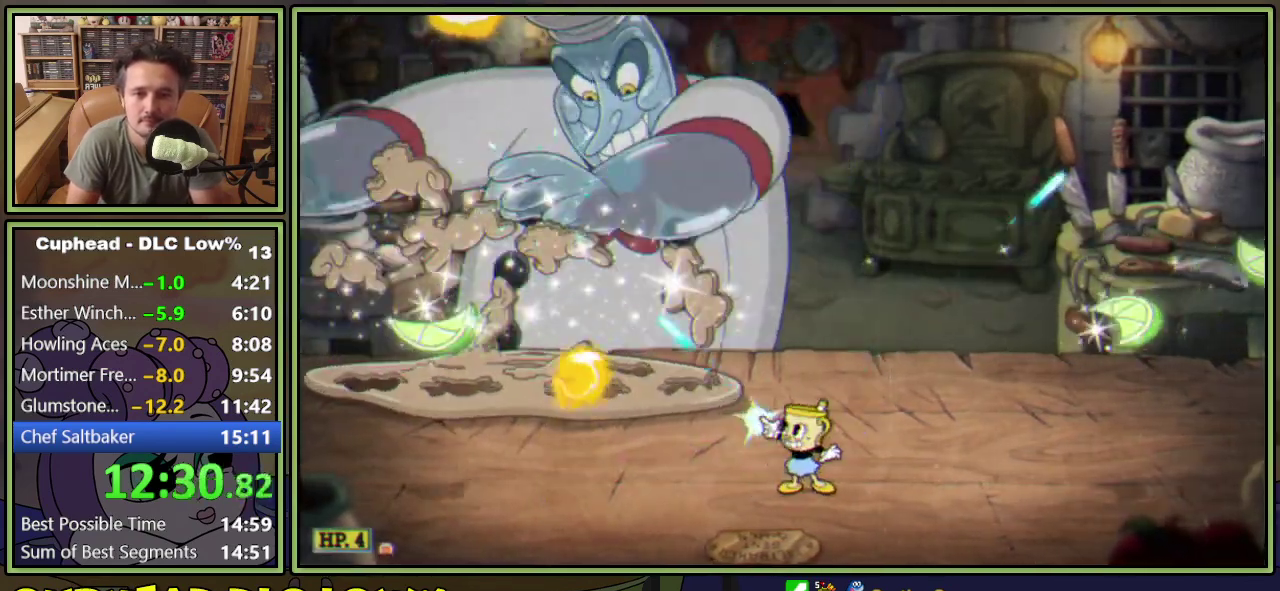
{"buttons": ["L1", "R1", "DPAD_UP", "DPAD_LEFT"], "events": []}
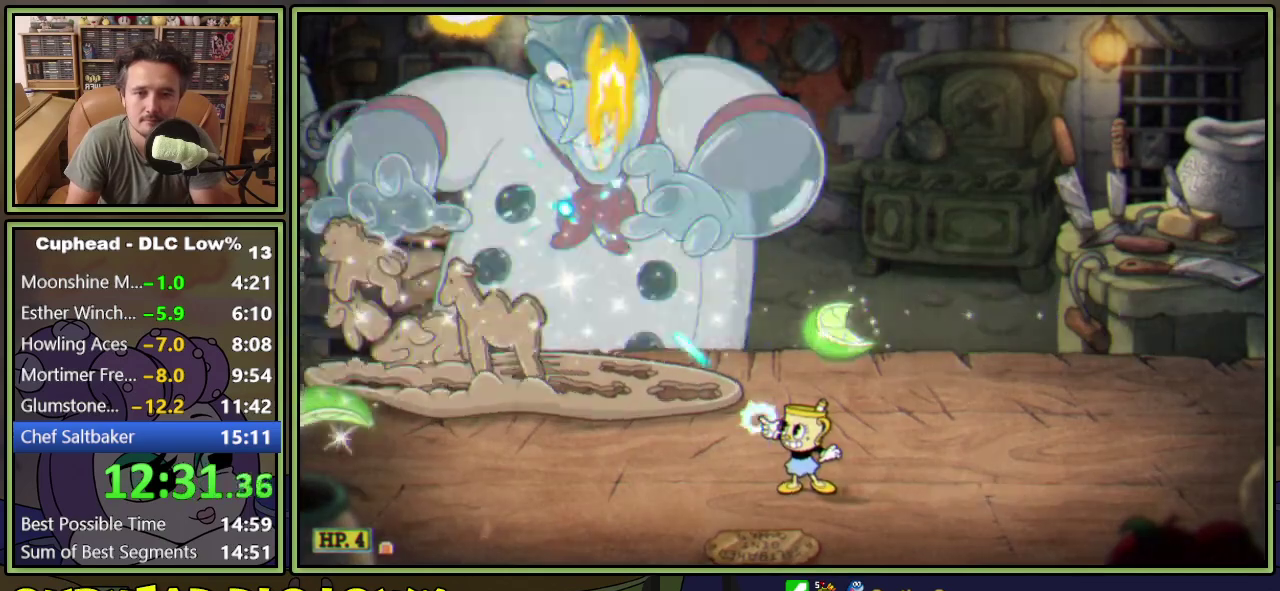
{"buttons": ["L1", "R1", "DPAD_UP", "DPAD_LEFT"], "events": []}
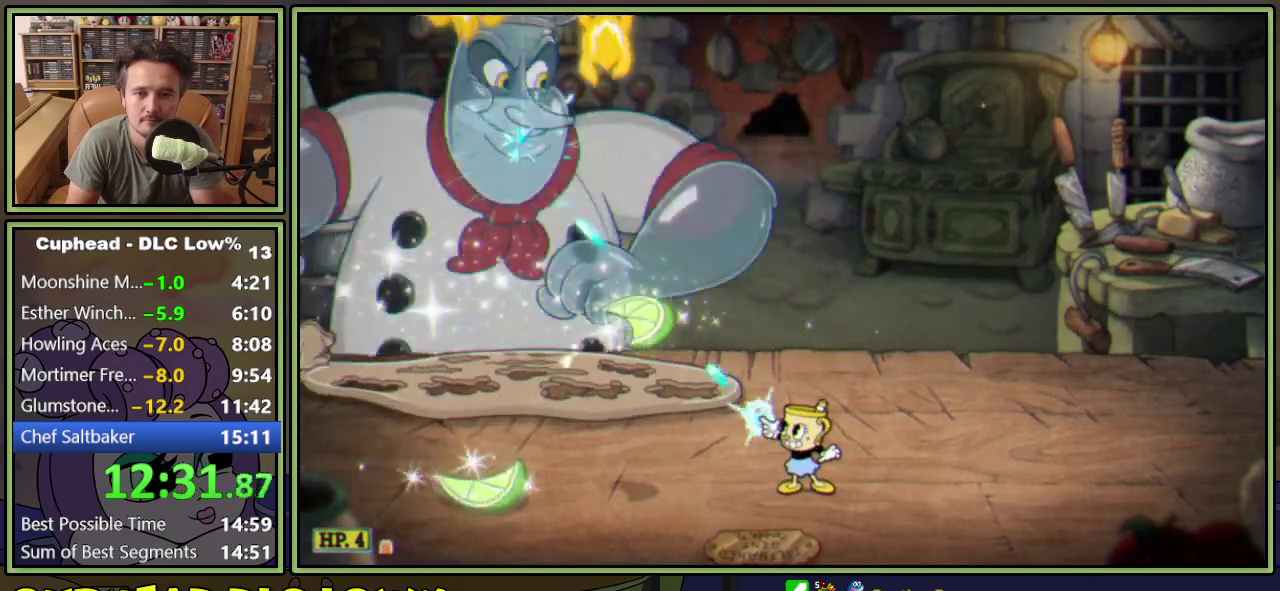
{"buttons": ["A", "L1", "DPAD_UP", "DPAD_RIGHT"], "events": [[67, "A", "down"], [117, "R1", "up"], [217, "A", "up"], [234, "DPAD_LEFT", "up"], [334, "DPAD_RIGHT", "down"], [467, "A", "down"]]}
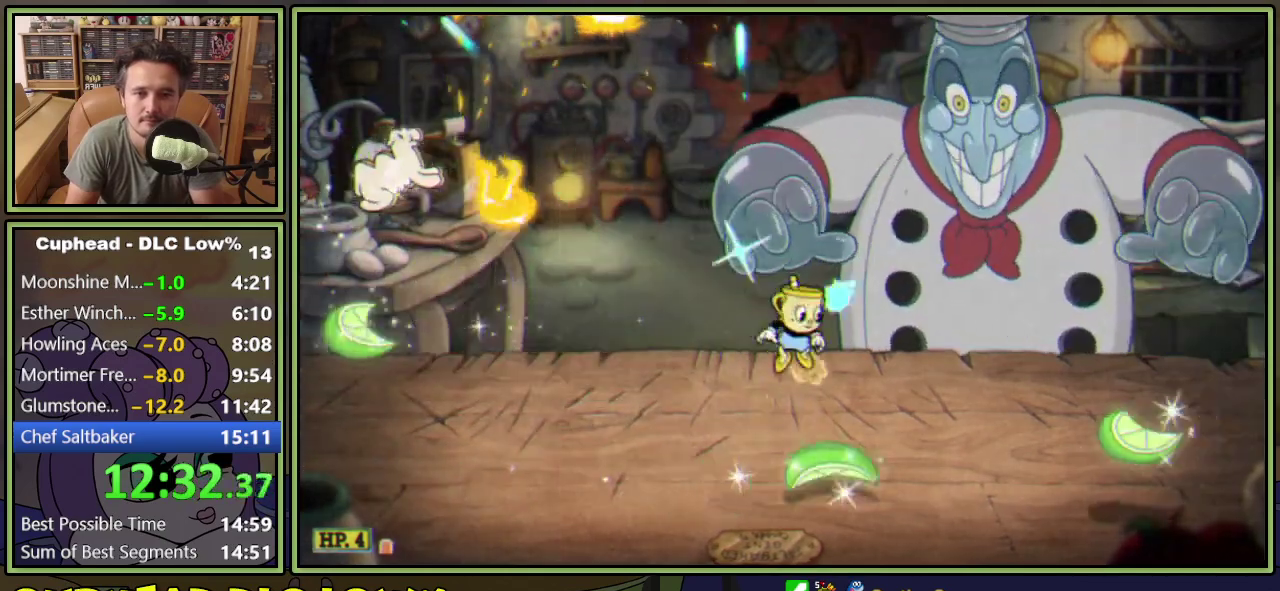
{"buttons": ["L1", "DPAD_UP", "DPAD_RIGHT"], "events": [[50, "A", "up"]]}
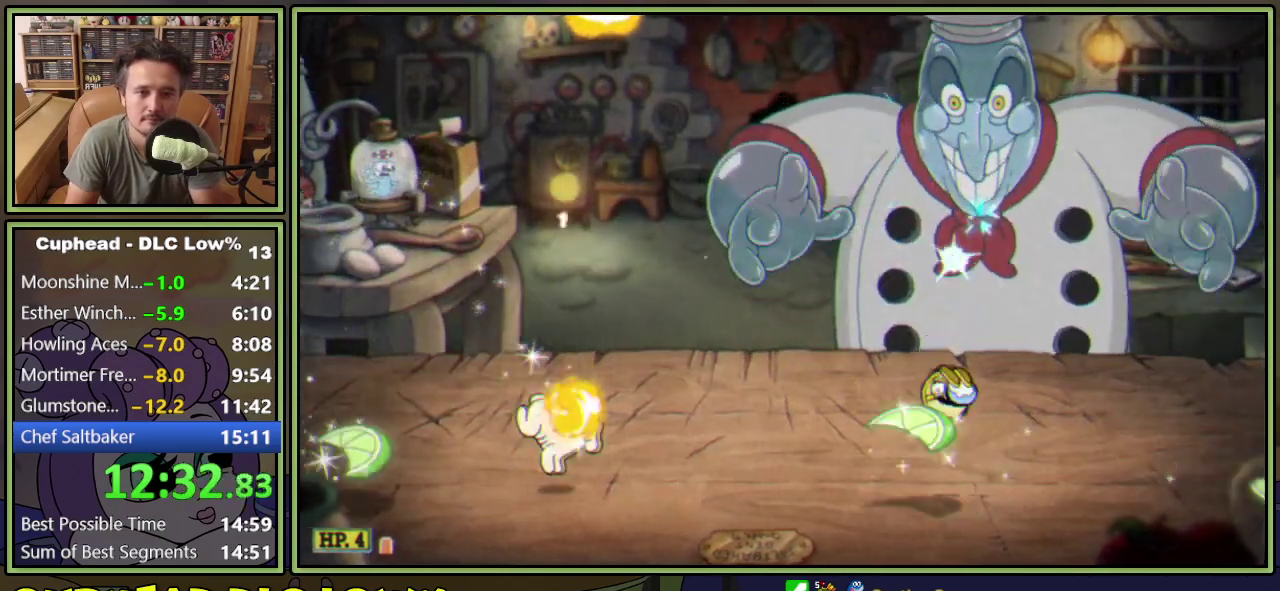
{"buttons": ["L1", "DPAD_UP"], "events": [[50, "DPAD_RIGHT", "up"], [200, "A", "down"], [300, "A", "up"]]}
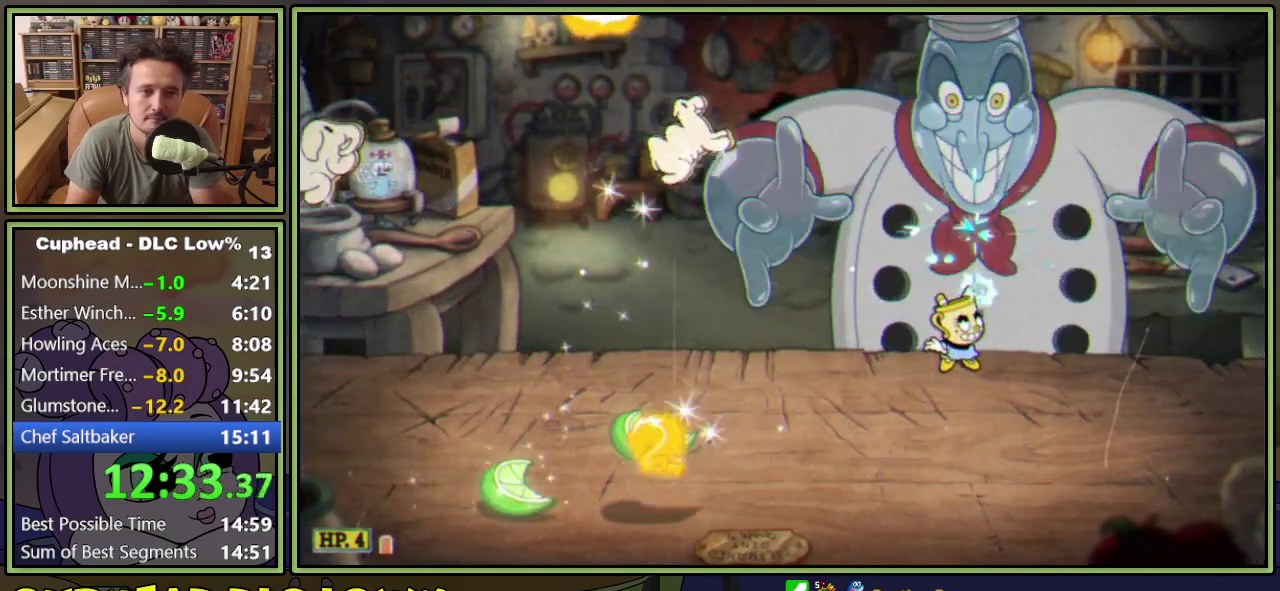
{"buttons": ["A", "L1", "DPAD_UP", "DPAD_RIGHT"], "events": [[233, "DPAD_RIGHT", "down"], [483, "A", "down"]]}
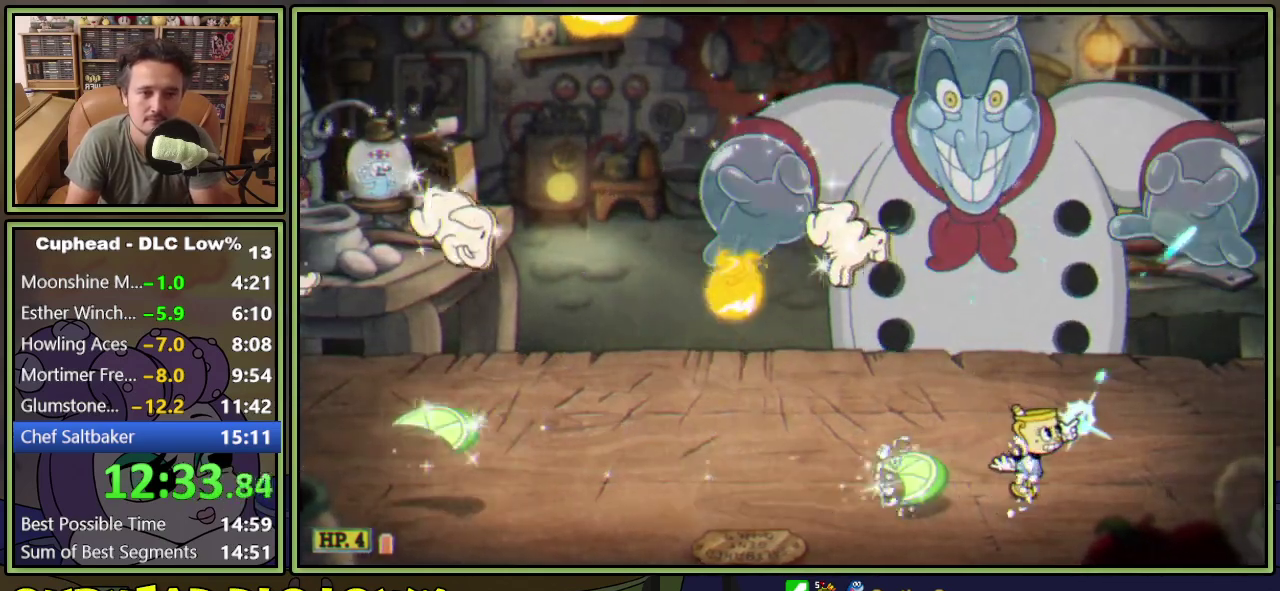
{"buttons": ["L1", "DPAD_UP"], "events": [[83, "A", "up"], [200, "DPAD_RIGHT", "up"], [250, "DPAD_LEFT", "down"], [501, "DPAD_LEFT", "up"]]}
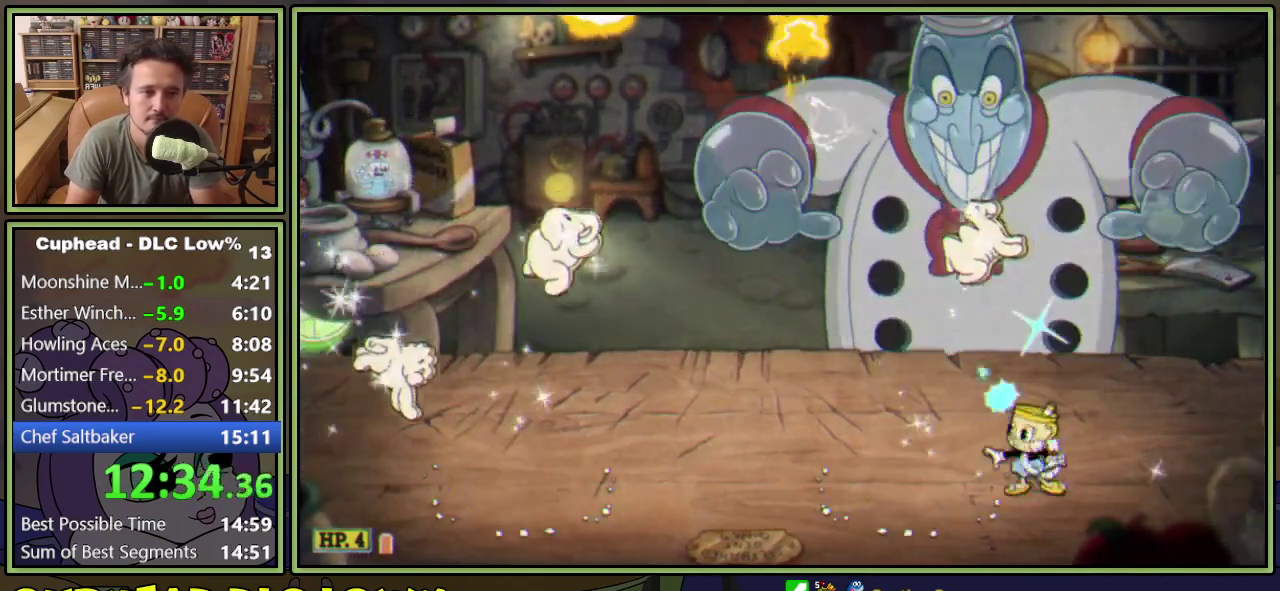
{"buttons": ["L1", "DPAD_UP"], "events": [[367, "DPAD_LEFT", "down"], [467, "DPAD_LEFT", "up"]]}
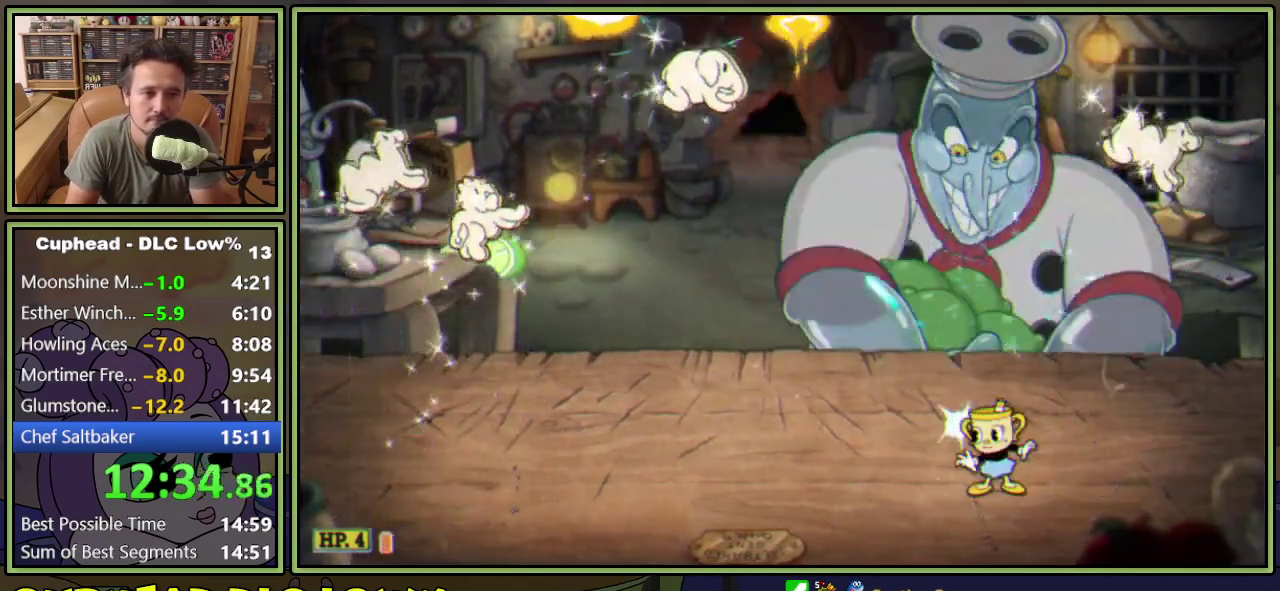
{"buttons": ["L1", "DPAD_UP"], "events": []}
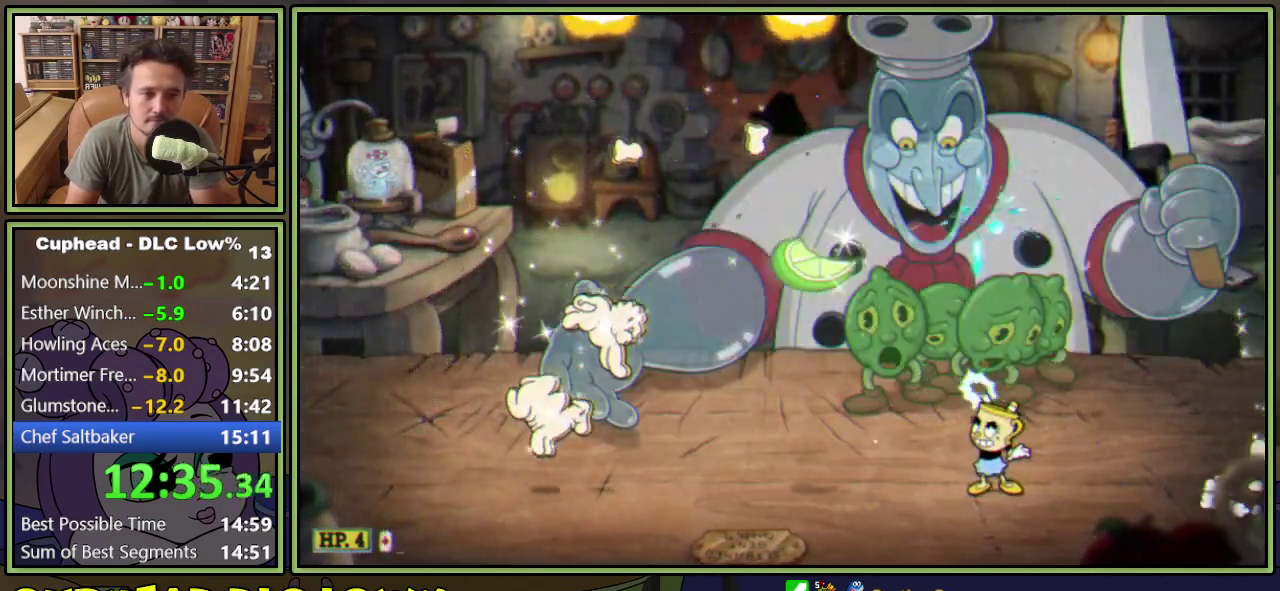
{"buttons": ["L1", "DPAD_UP"], "events": [[333, "DPAD_LEFT", "down"], [417, "DPAD_LEFT", "up"]]}
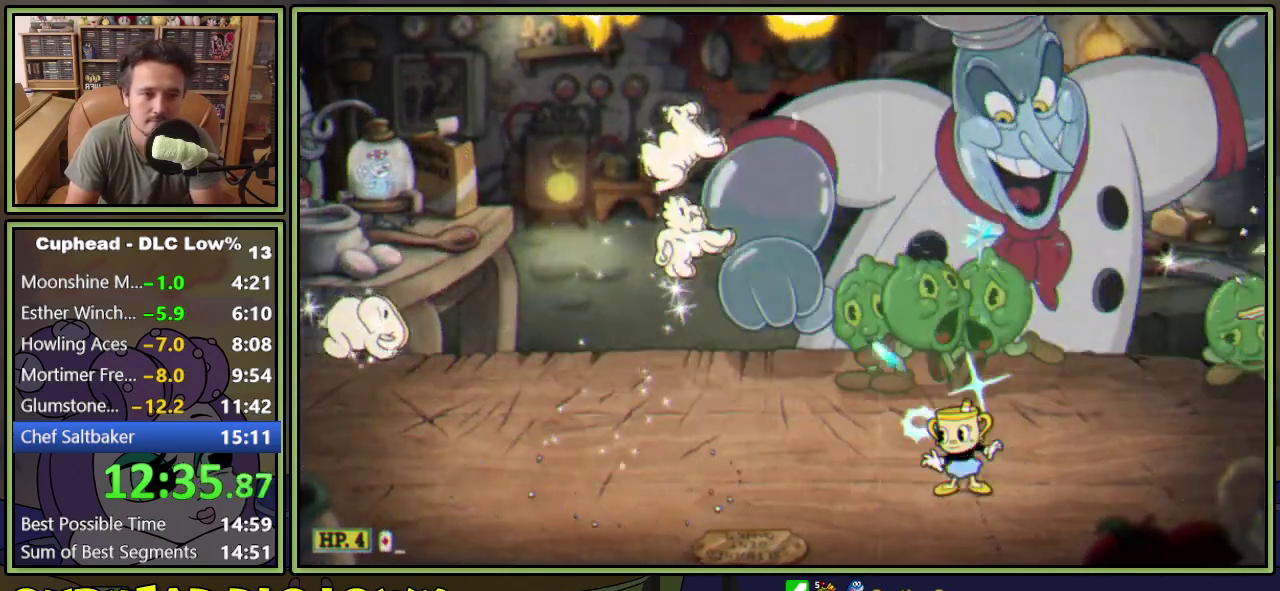
{"buttons": ["L1", "DPAD_UP"], "events": []}
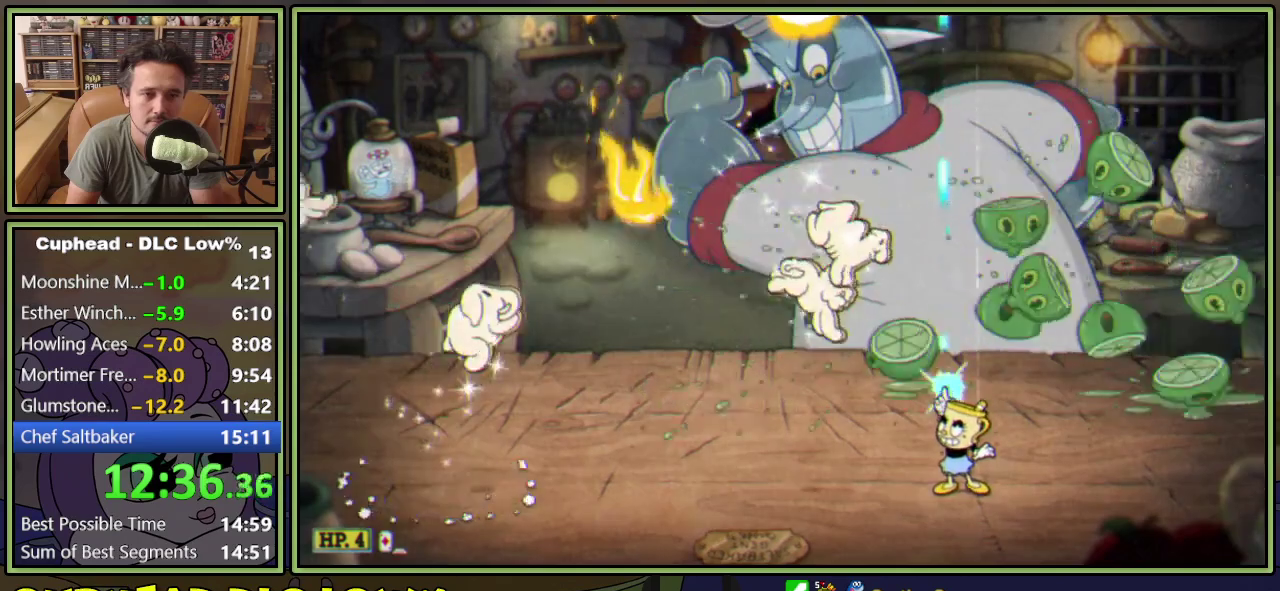
{"buttons": ["L1", "DPAD_UP", "DPAD_LEFT"], "events": [[116, "DPAD_RIGHT", "down"], [333, "DPAD_RIGHT", "up"], [350, "DPAD_LEFT", "down"]]}
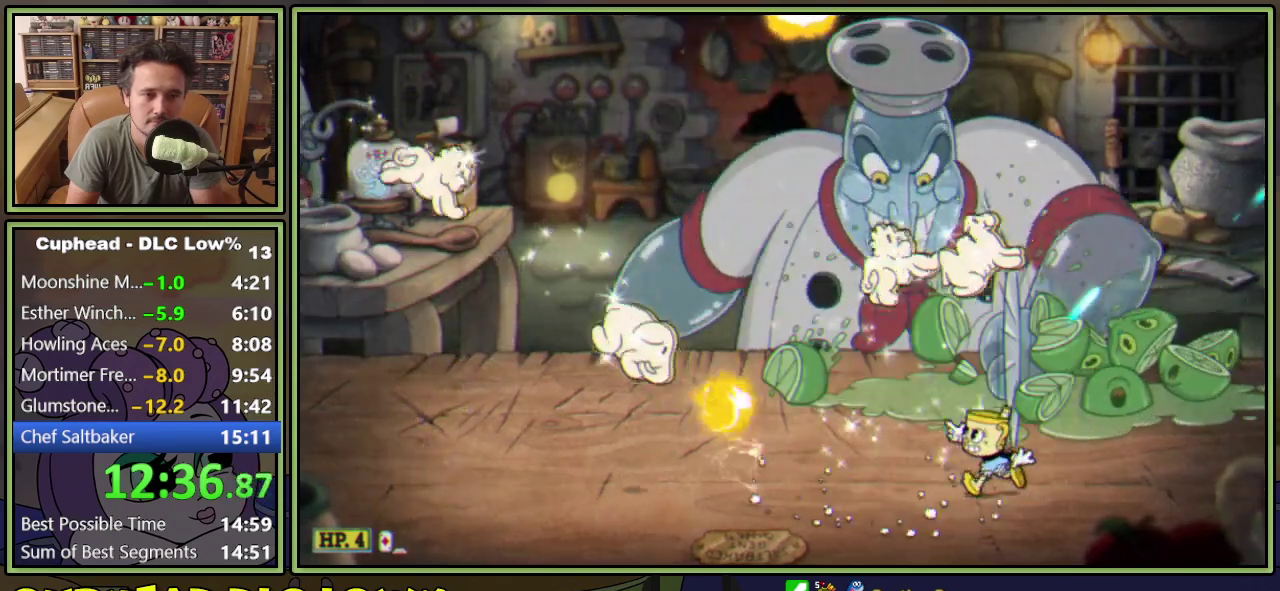
{"buttons": ["L1", "DPAD_UP"], "events": [[17, "DPAD_LEFT", "up"]]}
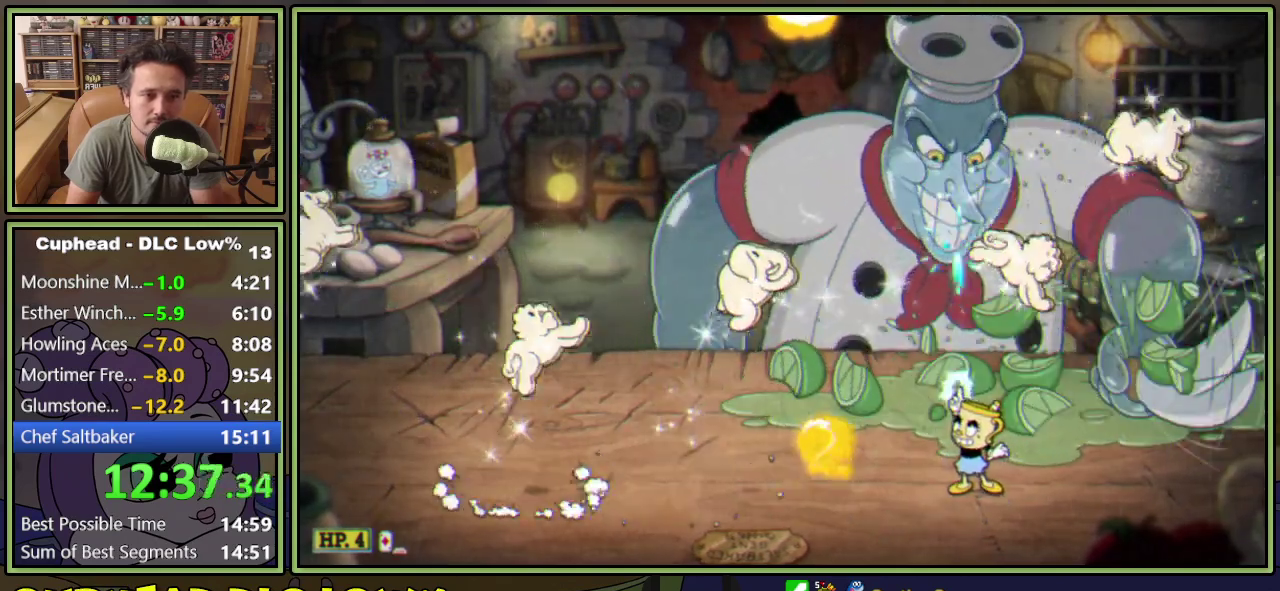
{"buttons": ["L1", "DPAD_UP"], "events": [[283, "DPAD_RIGHT", "down"], [483, "DPAD_RIGHT", "up"]]}
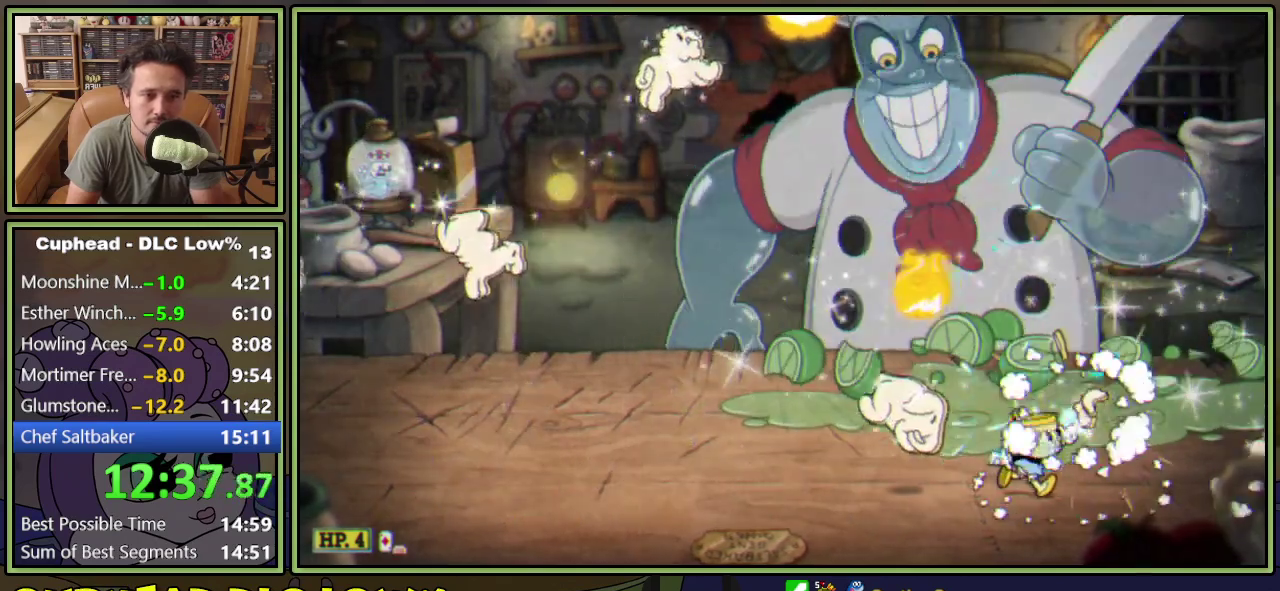
{"buttons": ["L1", "DPAD_UP"], "events": [[17, "DPAD_LEFT", "down"], [133, "DPAD_LEFT", "up"]]}
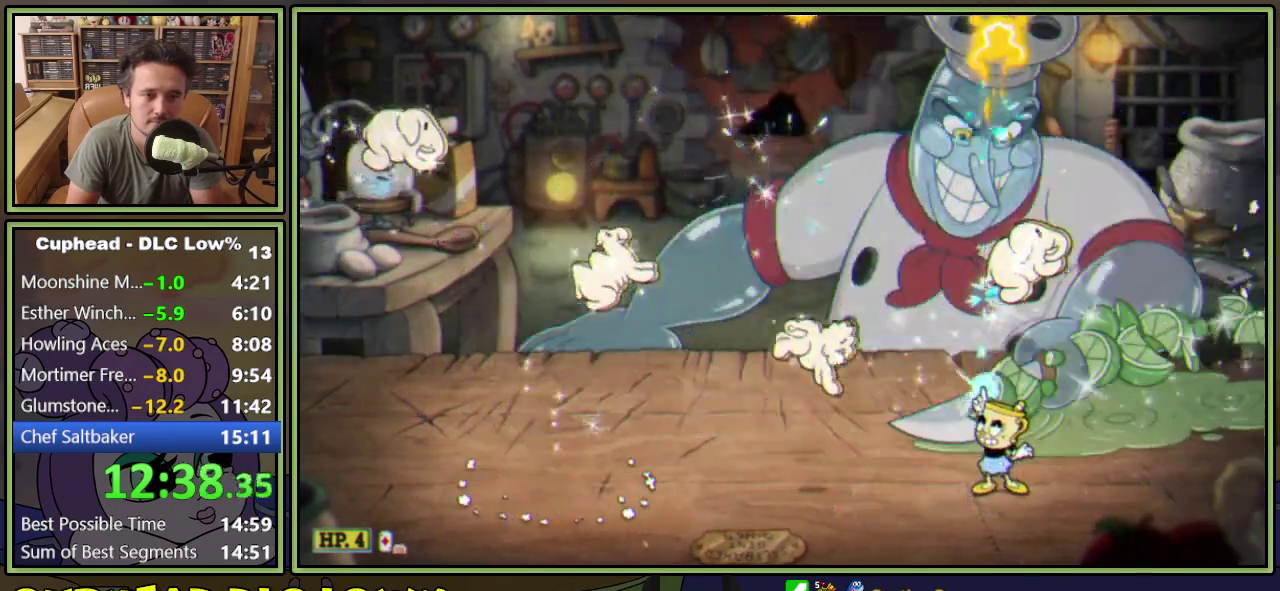
{"buttons": ["L1", "DPAD_UP"], "events": []}
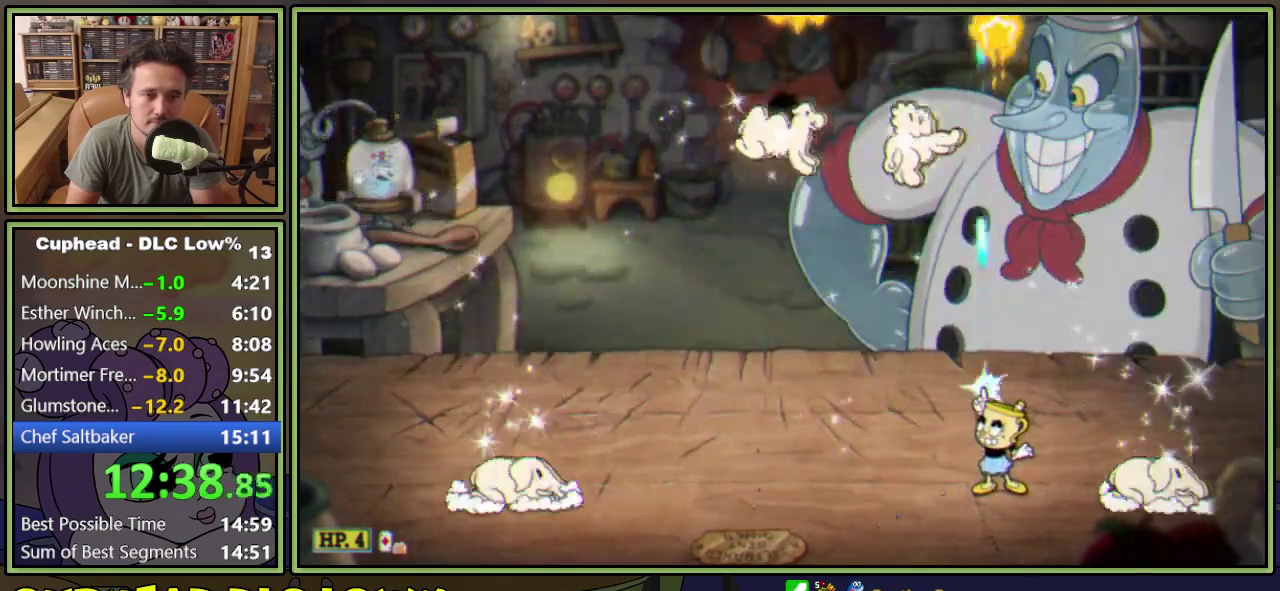
{"buttons": ["L1", "DPAD_UP"], "events": [[350, "DPAD_RIGHT", "down"], [501, "DPAD_RIGHT", "up"]]}
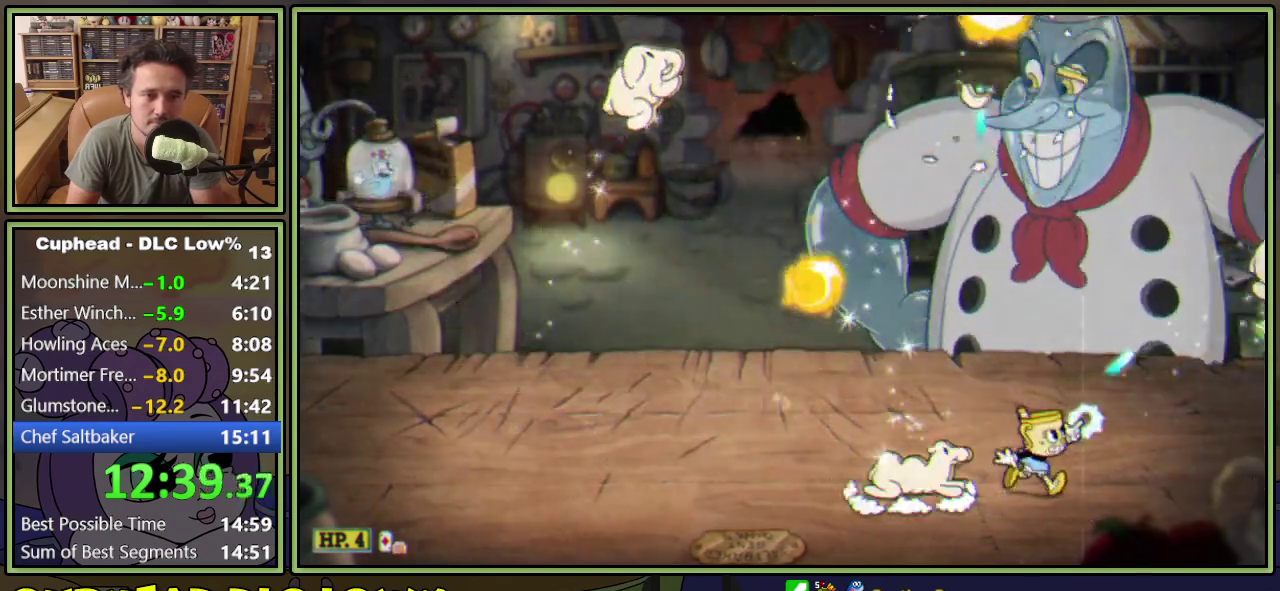
{"buttons": ["L1", "DPAD_UP"], "events": [[83, "DPAD_LEFT", "down"], [216, "DPAD_LEFT", "up"]]}
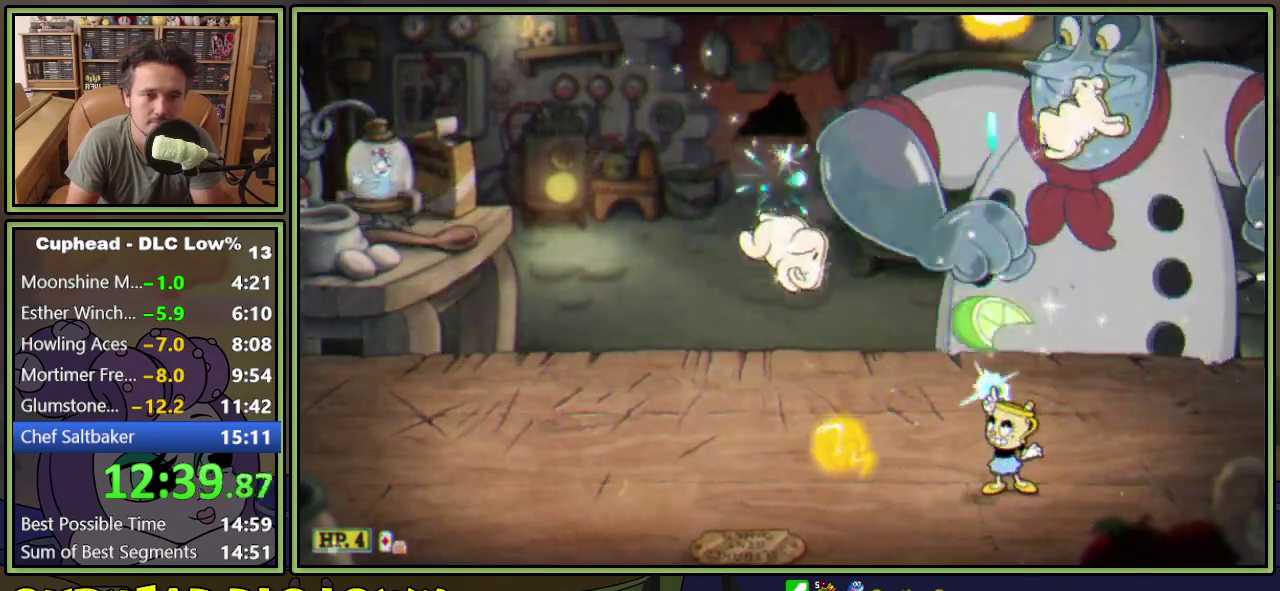
{"buttons": ["L1", "DPAD_UP", "DPAD_LEFT"], "events": [[367, "DPAD_LEFT", "down"]]}
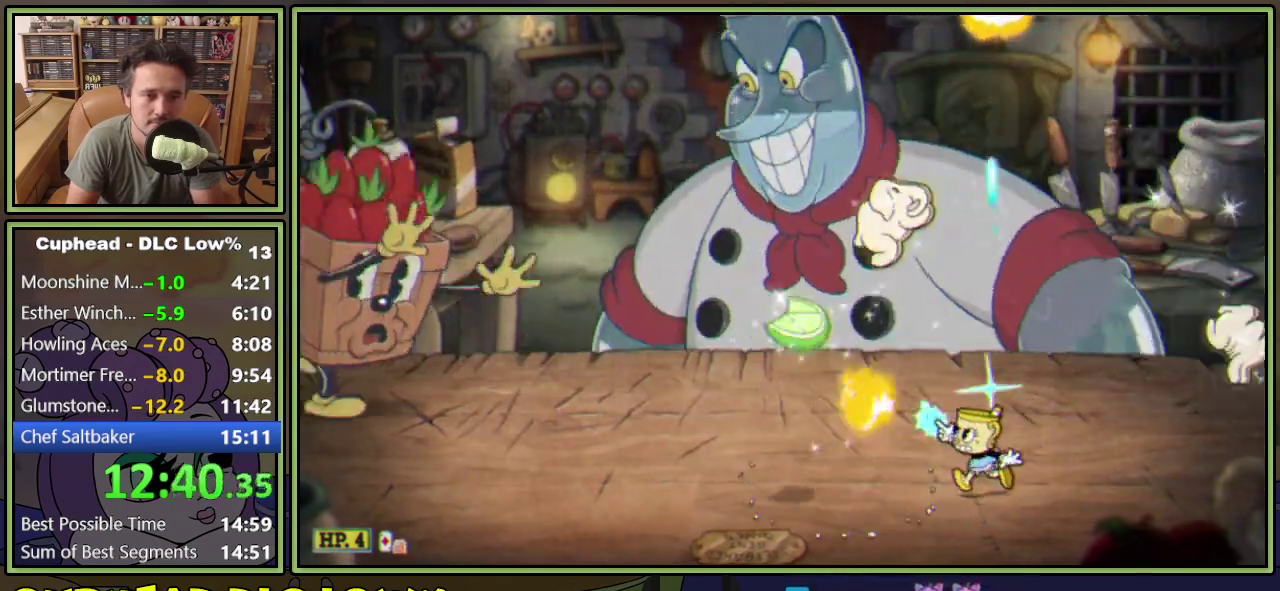
{"buttons": ["A", "L1", "DPAD_UP"], "events": [[333, "A", "down"], [500, "DPAD_LEFT", "up"]]}